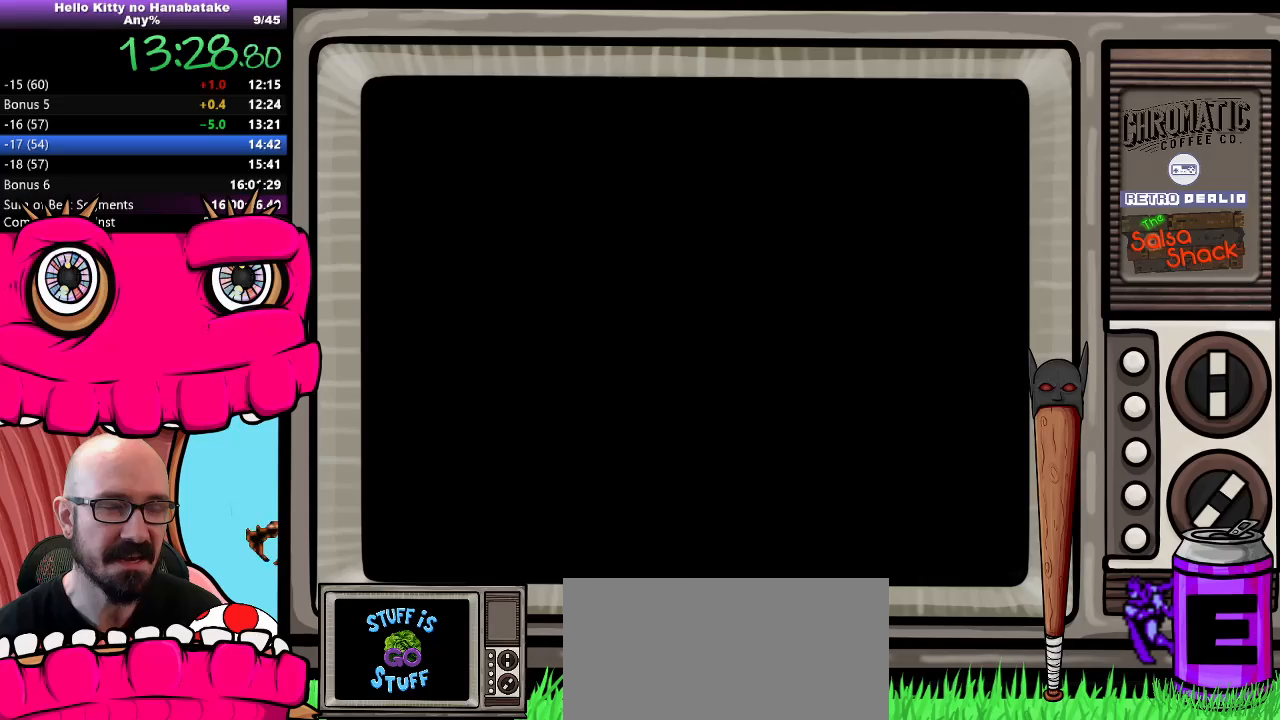
Gameplay with a controller (Nintendo layout); each line is a JSON object with the inputs held at the frame after it. "events" lists button and stick changes between this image and that frame as [ms after this image, input, new state], when the widget could be followed in between. Not read: L3 R3.
{"buttons": ["START"], "events": [[450, "START", "down"]]}
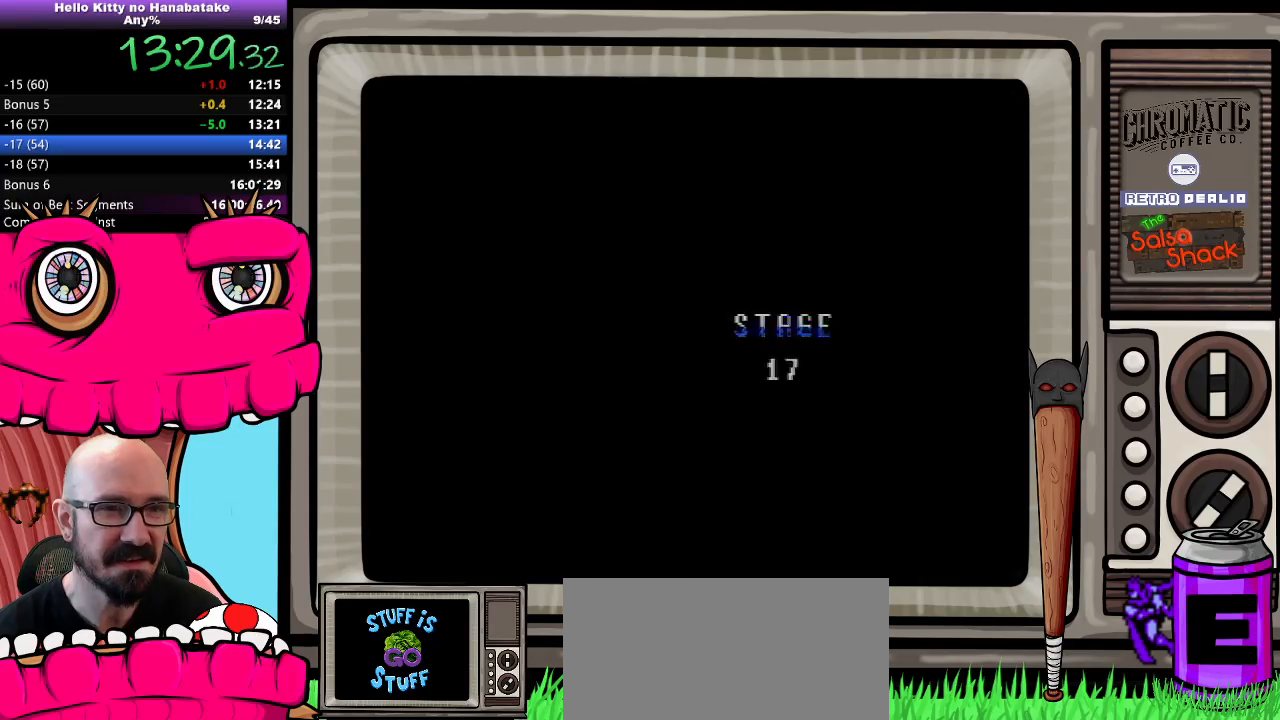
{"buttons": [], "events": [[100, "START", "up"]]}
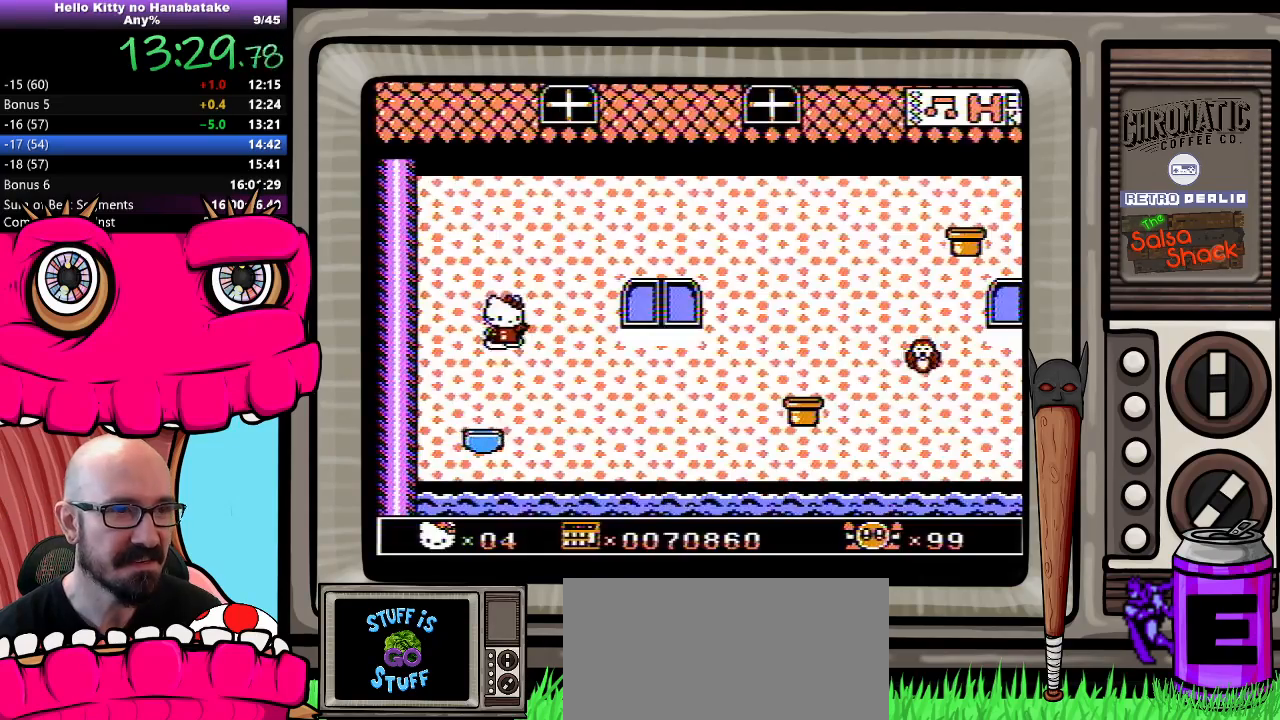
{"buttons": [], "events": [[467, "DPAD_RIGHT", "down"], [500, "DPAD_RIGHT", "up"]]}
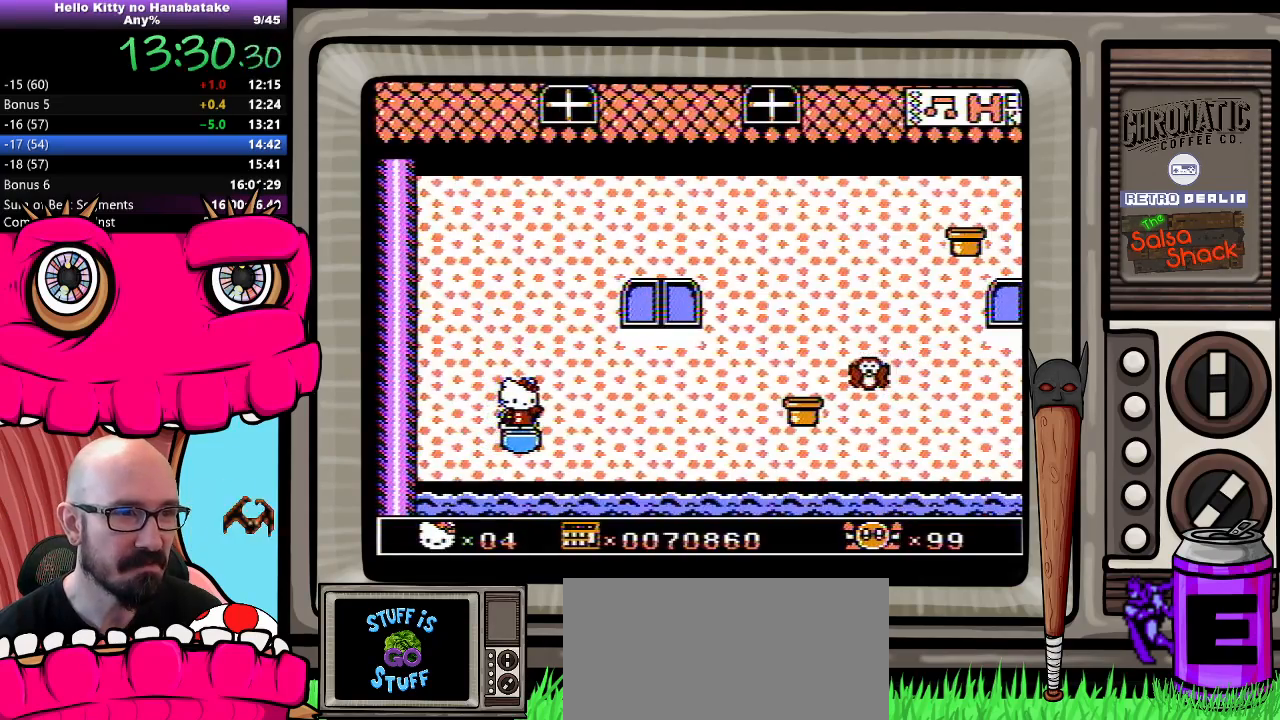
{"buttons": ["DPAD_DOWN"], "events": [[217, "DPAD_DOWN", "down"]]}
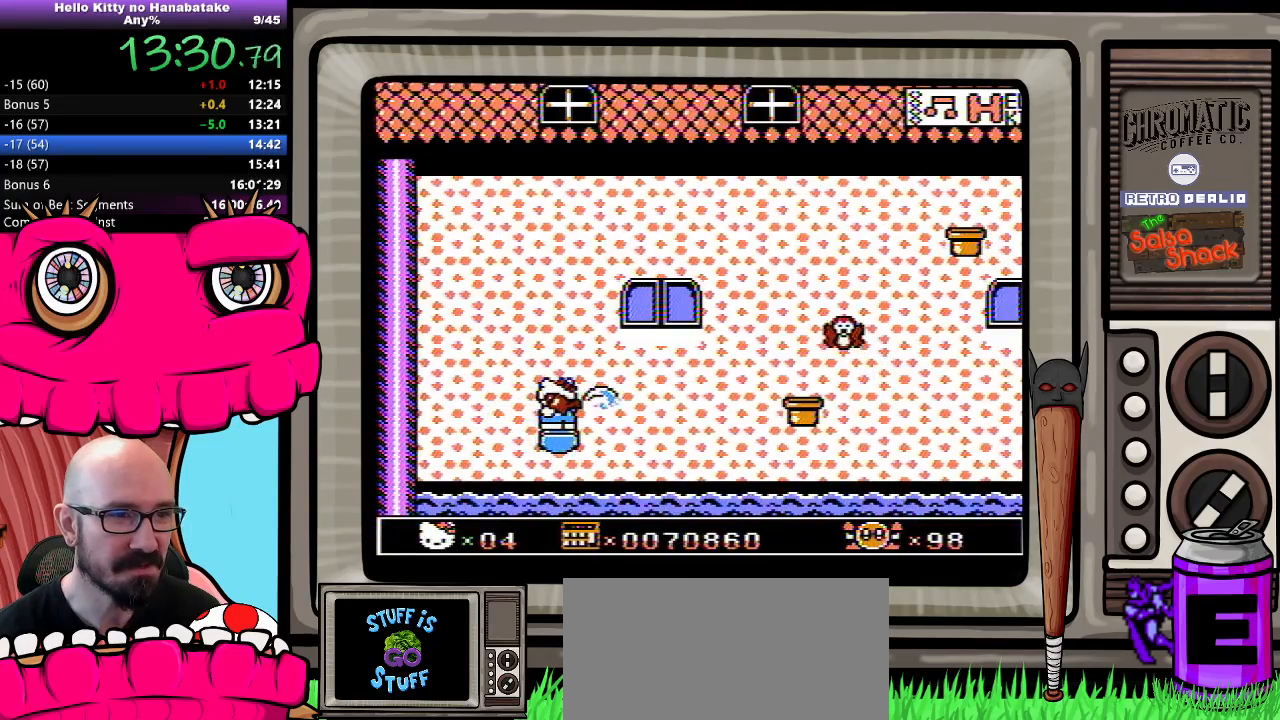
{"buttons": [], "events": [[133, "DPAD_DOWN", "up"], [383, "DPAD_RIGHT", "down"], [467, "DPAD_RIGHT", "up"]]}
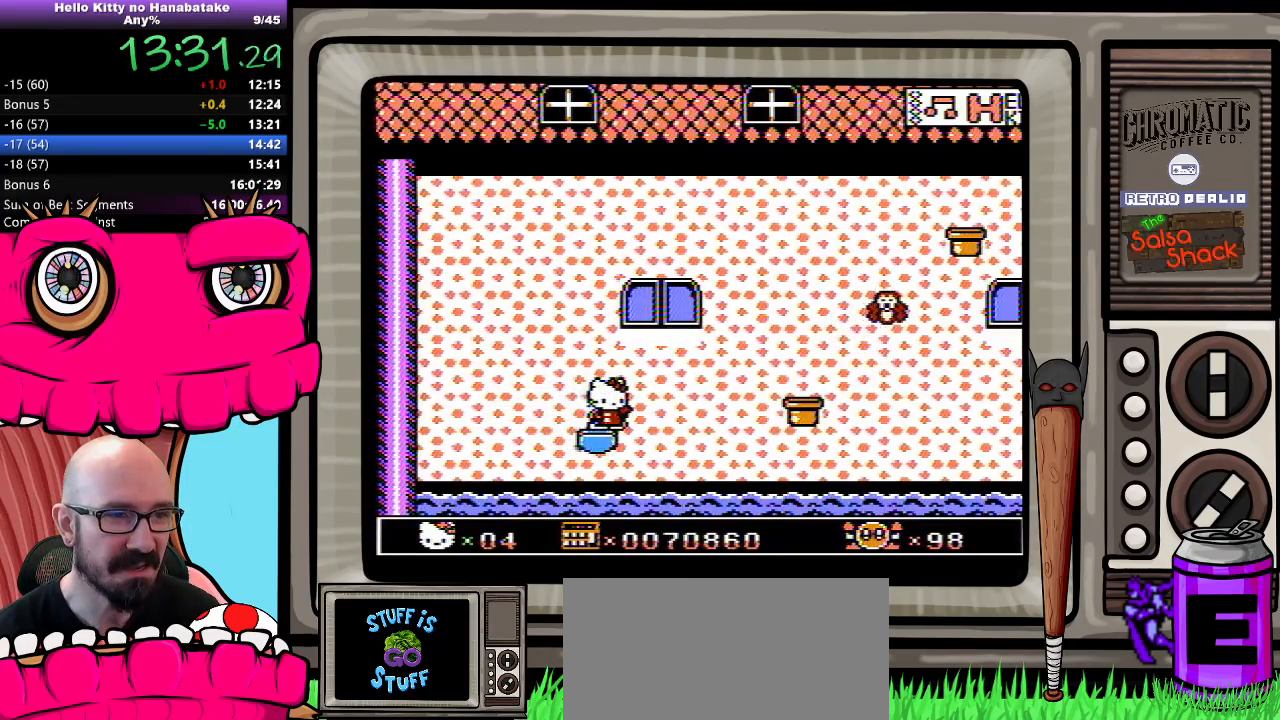
{"buttons": ["DPAD_DOWN"], "events": [[167, "DPAD_RIGHT", "down"], [233, "DPAD_RIGHT", "up"], [467, "DPAD_DOWN", "down"]]}
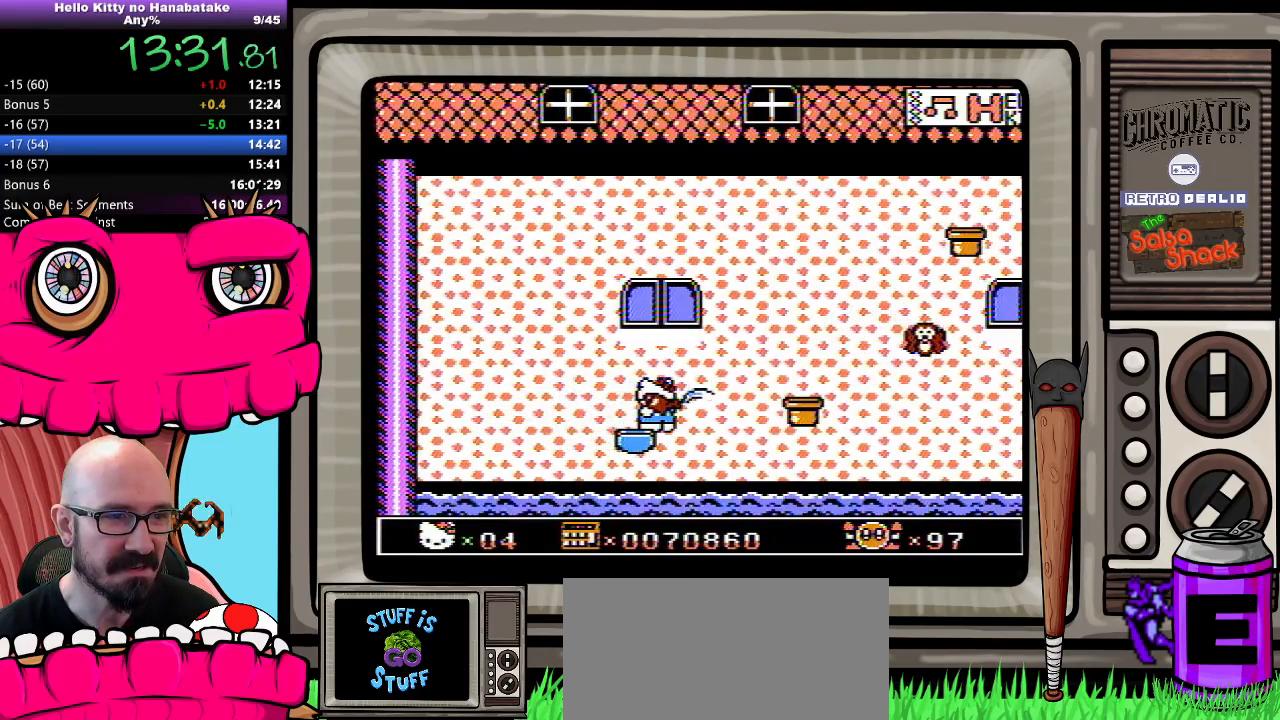
{"buttons": ["DPAD_DOWN"], "events": []}
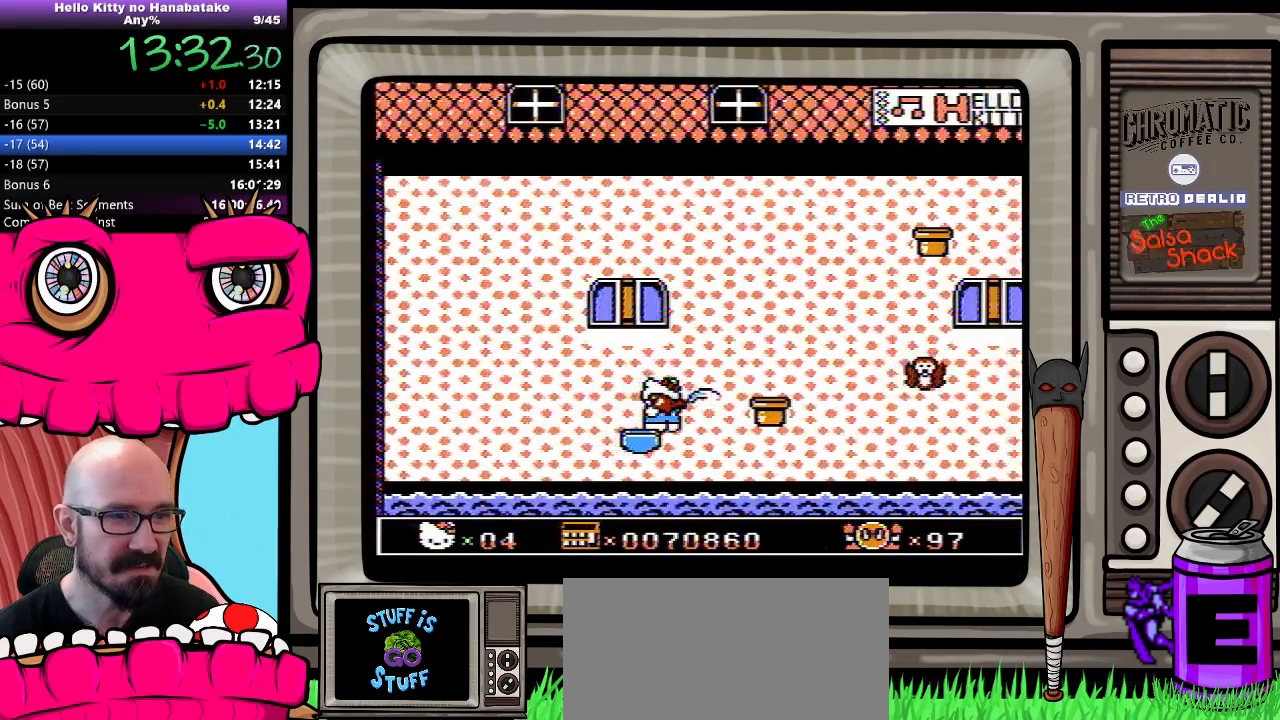
{"buttons": ["DPAD_DOWN"], "events": []}
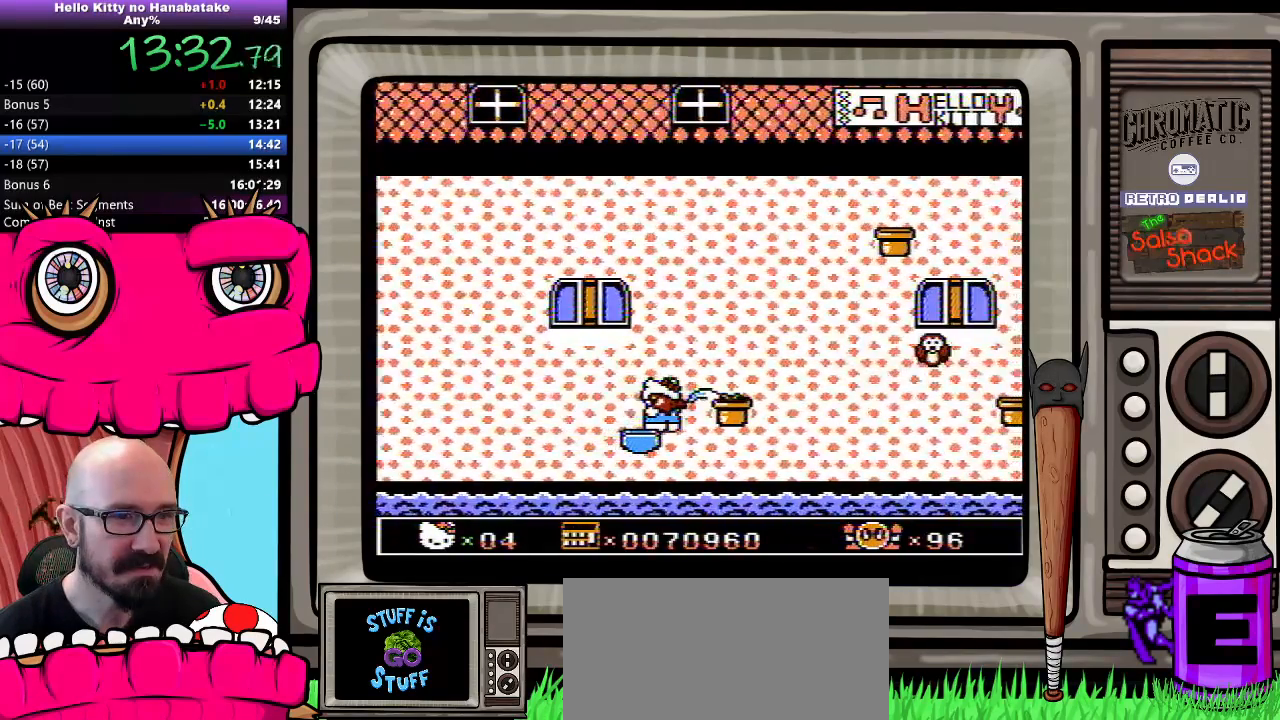
{"buttons": [], "events": [[83, "DPAD_DOWN", "up"], [350, "DPAD_LEFT", "down"], [417, "DPAD_LEFT", "up"]]}
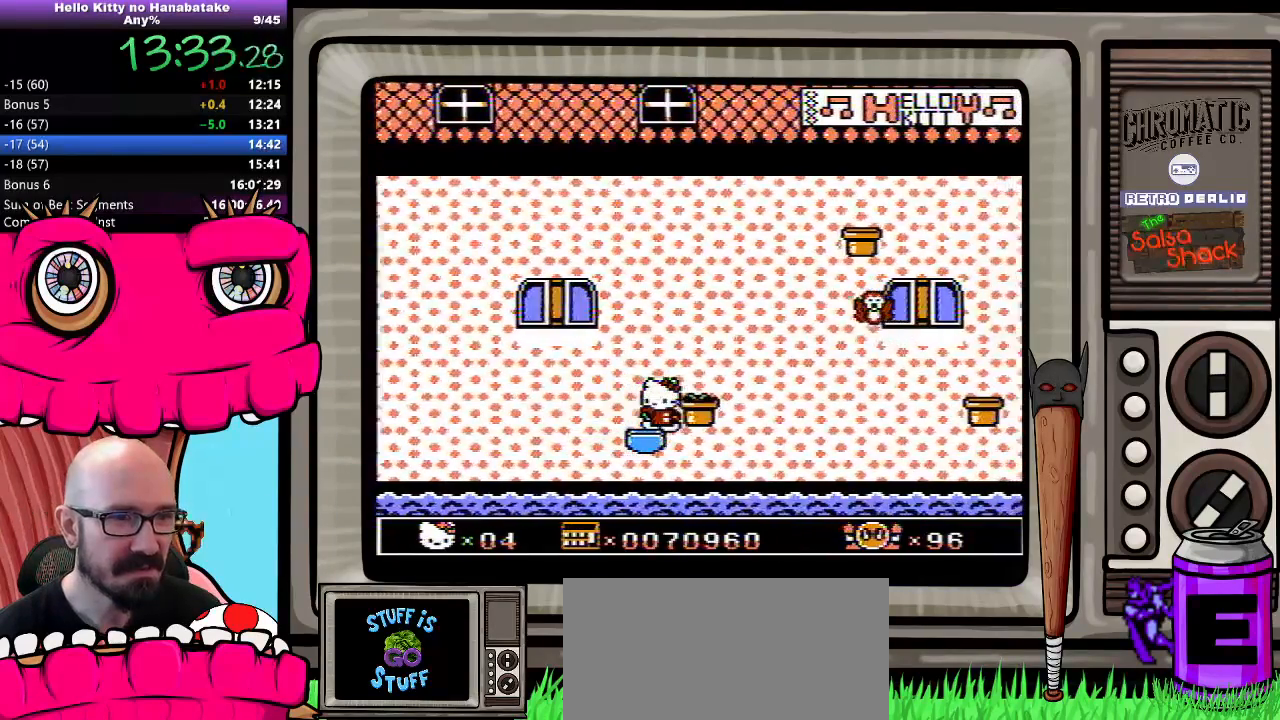
{"buttons": [], "events": [[67, "DPAD_LEFT", "down"], [150, "DPAD_LEFT", "up"], [283, "DPAD_LEFT", "down"], [383, "DPAD_LEFT", "up"]]}
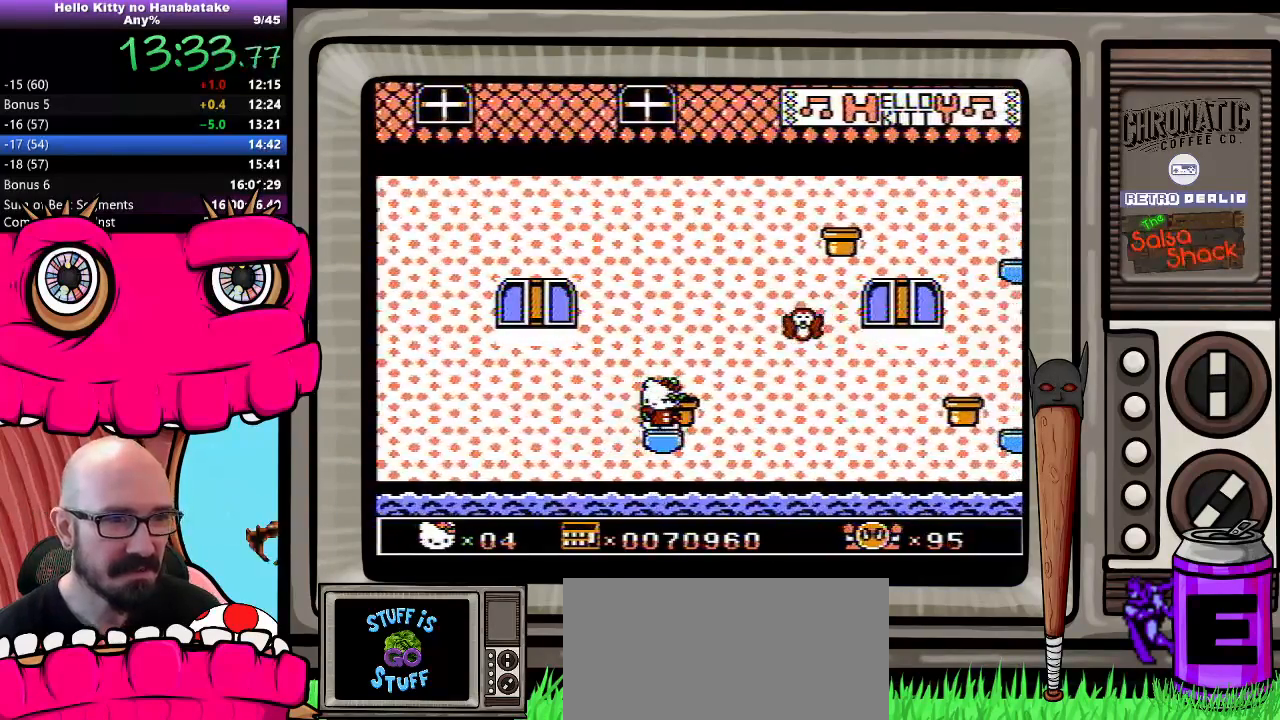
{"buttons": ["DPAD_DOWN"], "events": [[17, "DPAD_LEFT", "down"], [83, "DPAD_LEFT", "up"], [217, "DPAD_LEFT", "down"], [283, "DPAD_LEFT", "up"], [450, "DPAD_DOWN", "down"]]}
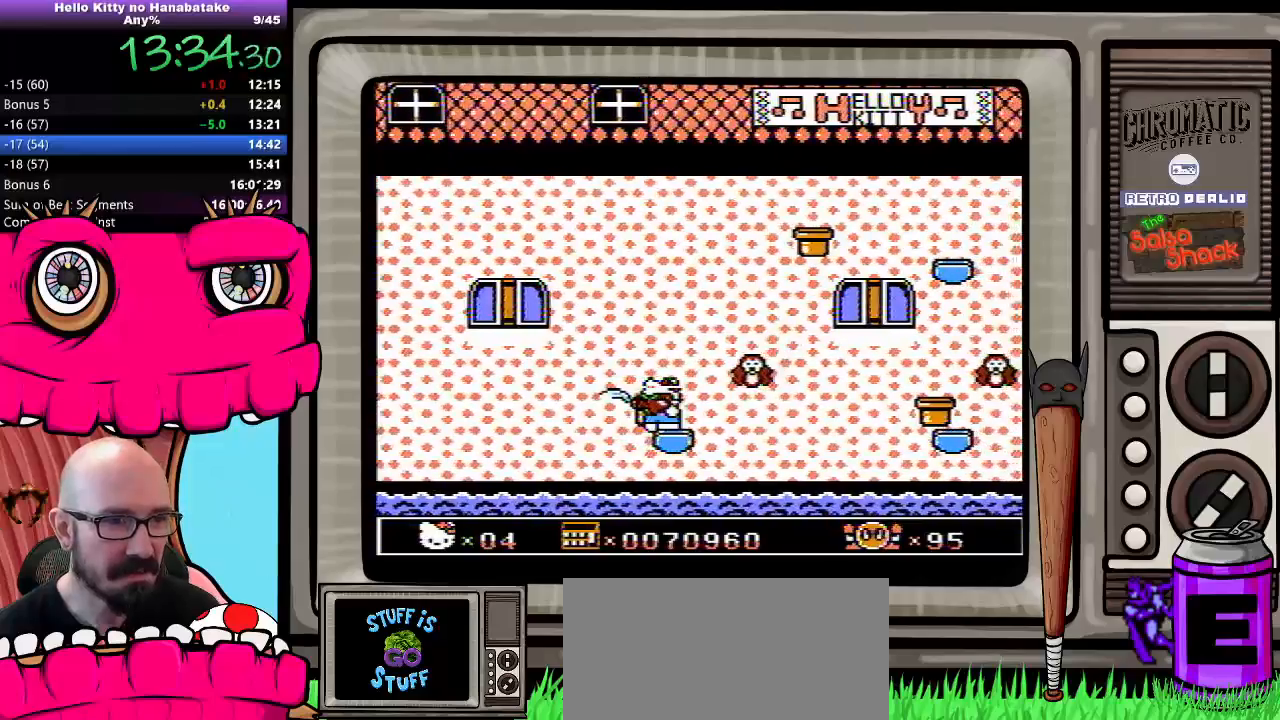
{"buttons": ["DPAD_DOWN"], "events": []}
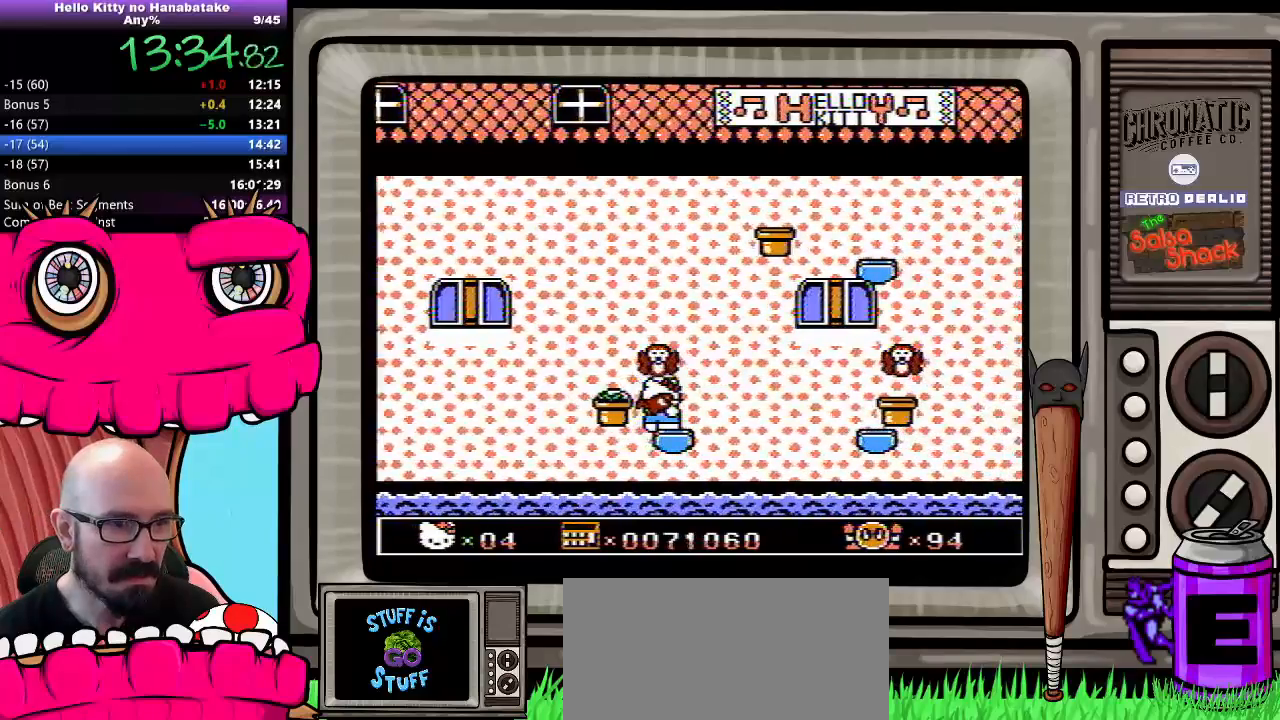
{"buttons": [], "events": [[317, "DPAD_DOWN", "up"]]}
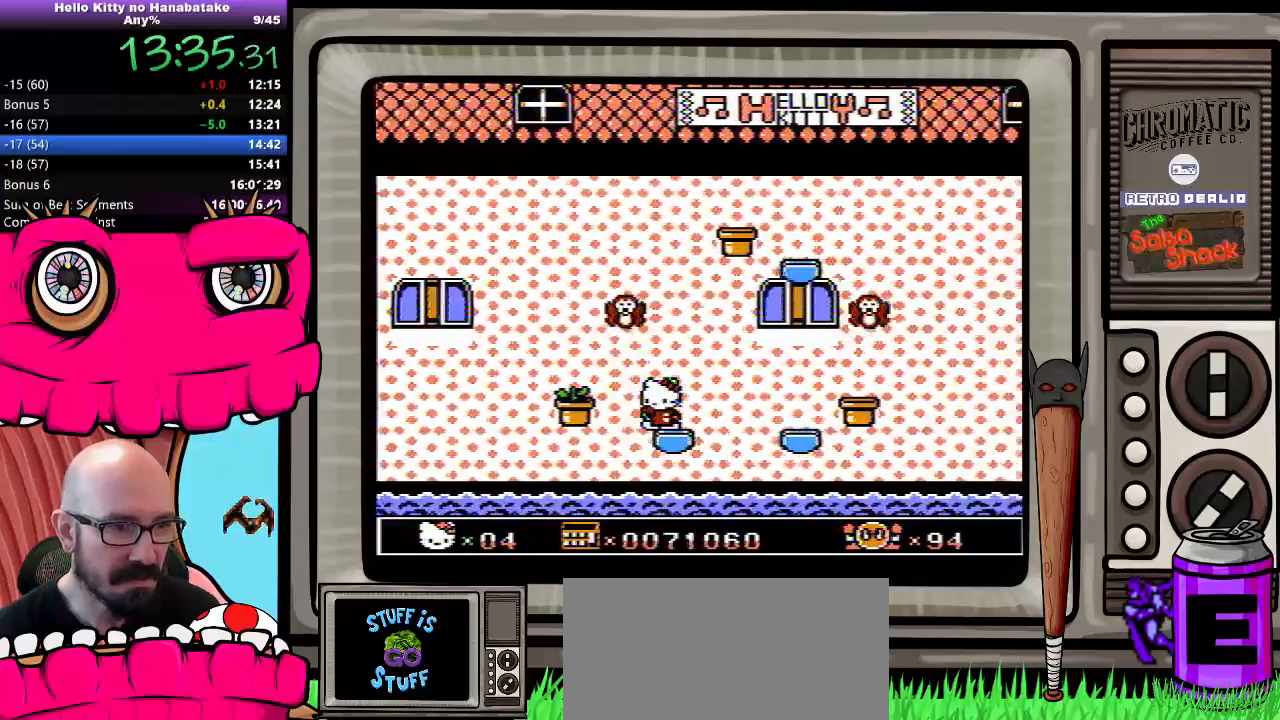
{"buttons": [], "events": [[100, "DPAD_RIGHT", "down"], [267, "DPAD_RIGHT", "up"], [417, "DPAD_LEFT", "down"], [500, "DPAD_LEFT", "up"]]}
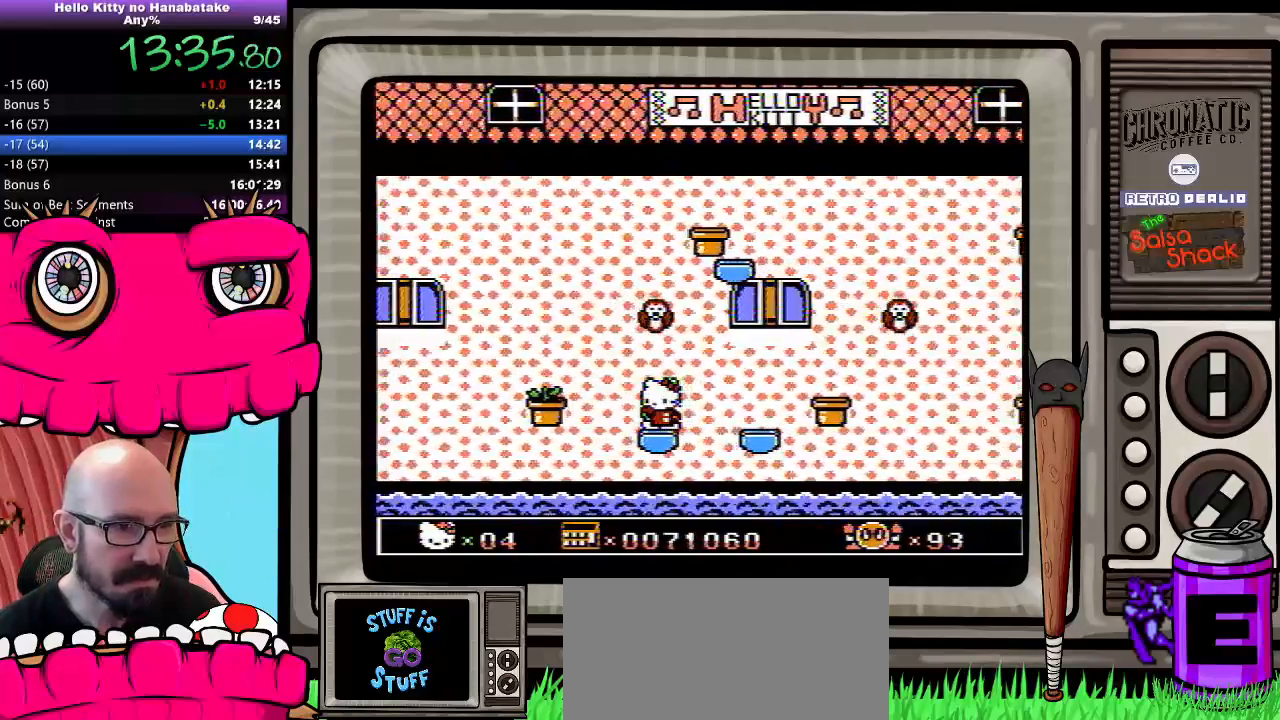
{"buttons": ["DPAD_DOWN"], "events": [[100, "DPAD_DOWN", "down"]]}
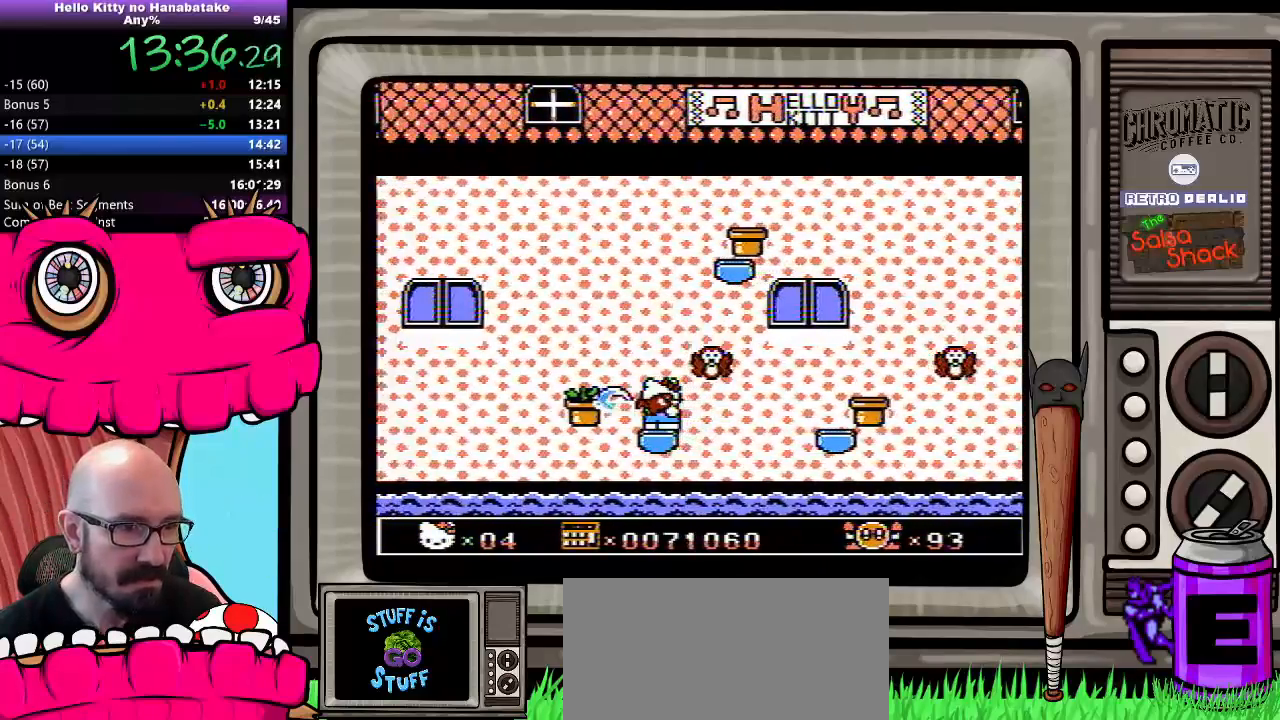
{"buttons": [], "events": [[483, "DPAD_DOWN", "up"]]}
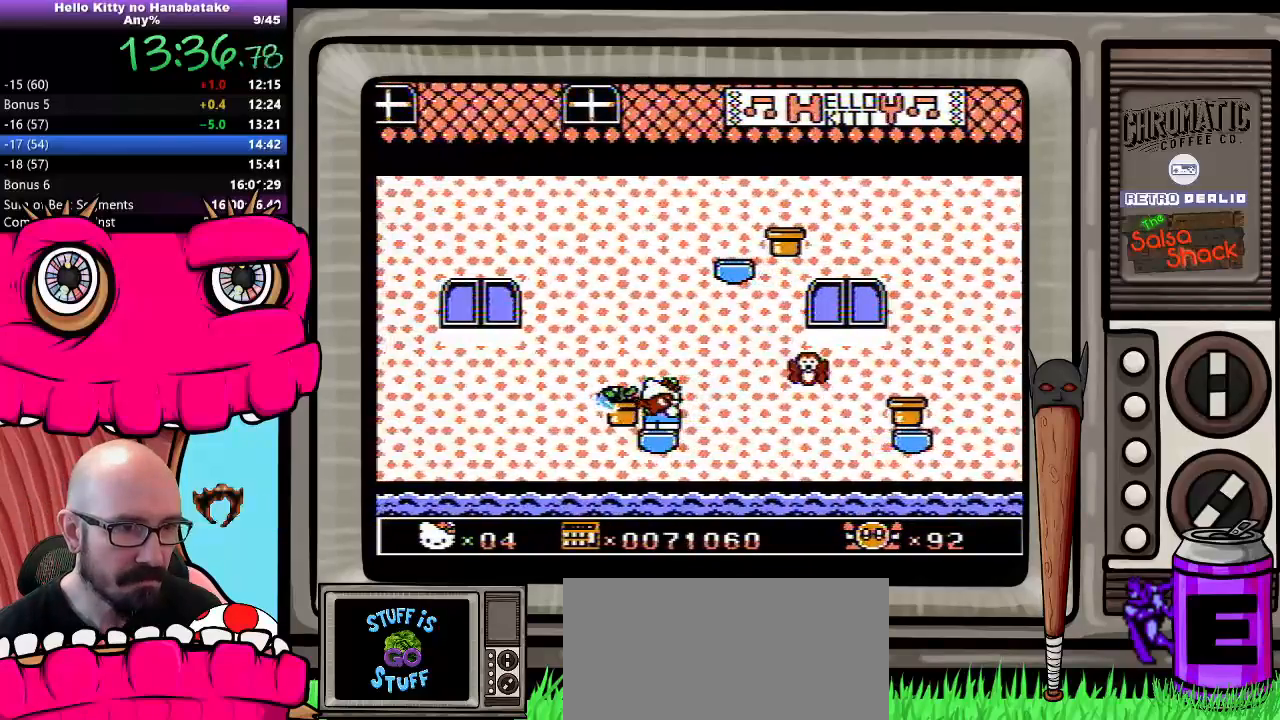
{"buttons": ["DPAD_RIGHT"], "events": [[483, "DPAD_RIGHT", "down"]]}
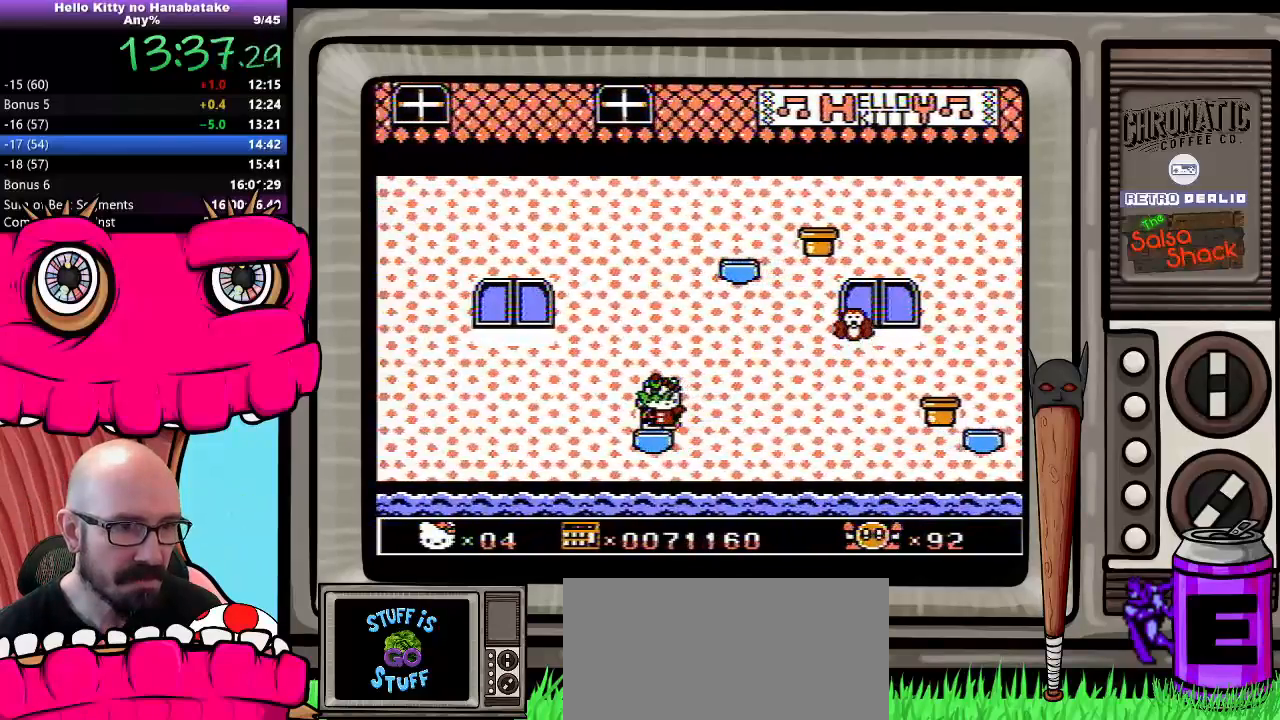
{"buttons": ["DPAD_LEFT"], "events": [[83, "DPAD_RIGHT", "up"], [483, "DPAD_LEFT", "down"]]}
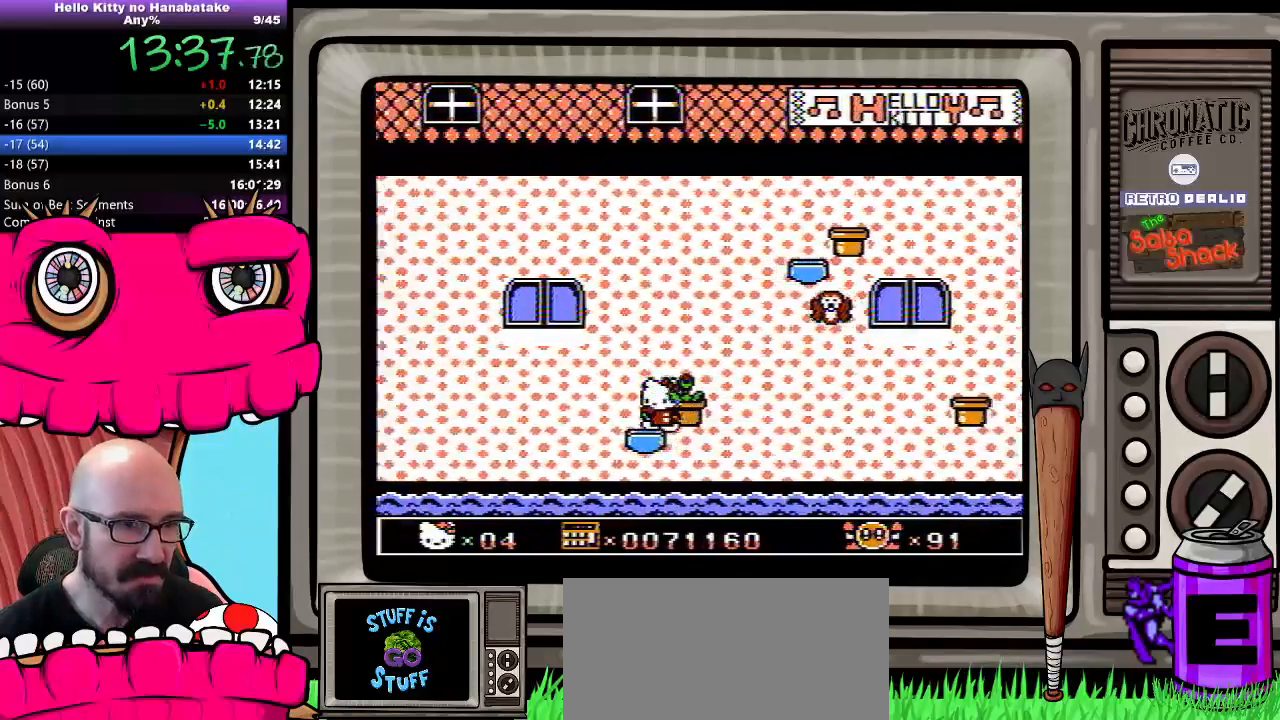
{"buttons": [], "events": [[67, "DPAD_LEFT", "up"]]}
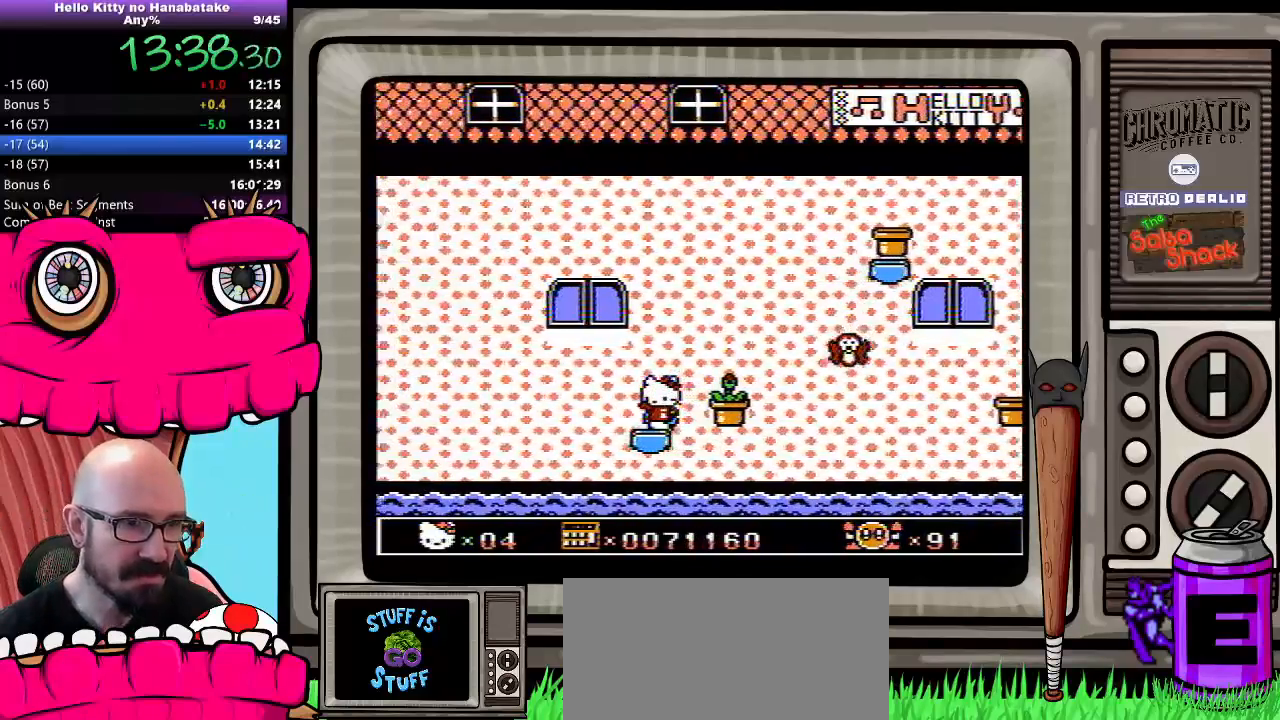
{"buttons": [], "events": [[350, "B", "down"], [417, "B", "up"]]}
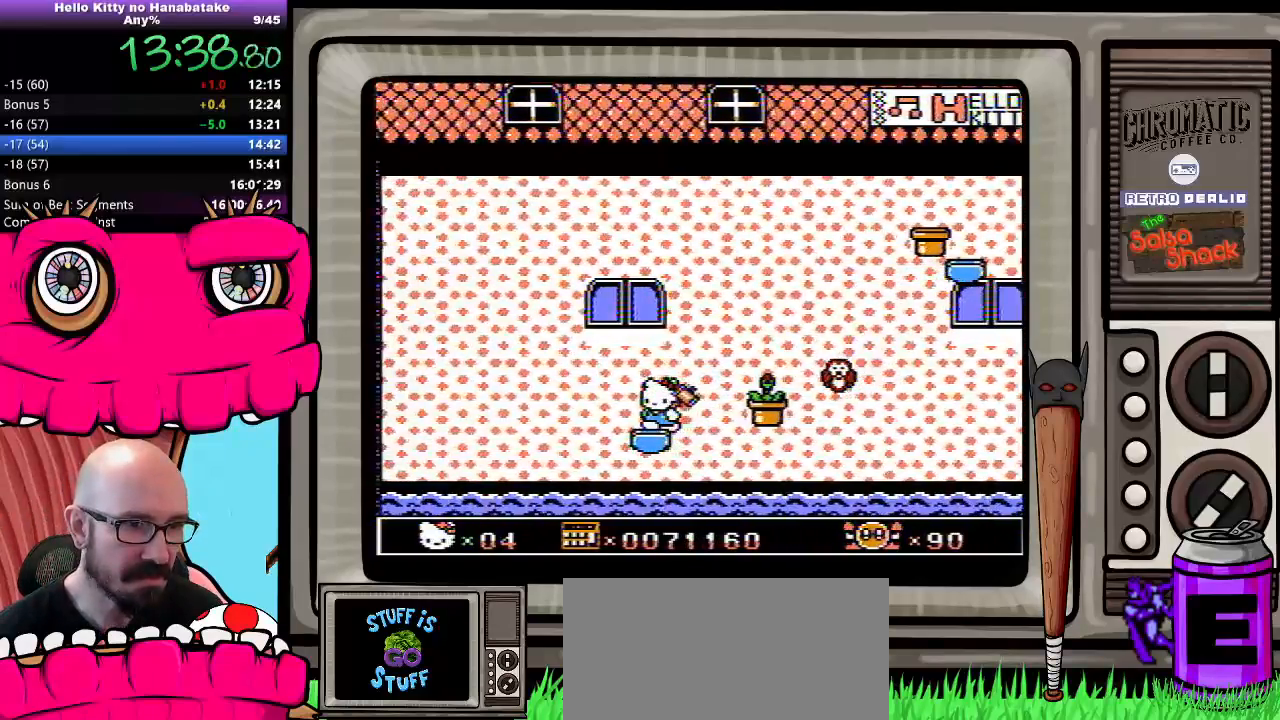
{"buttons": [], "events": []}
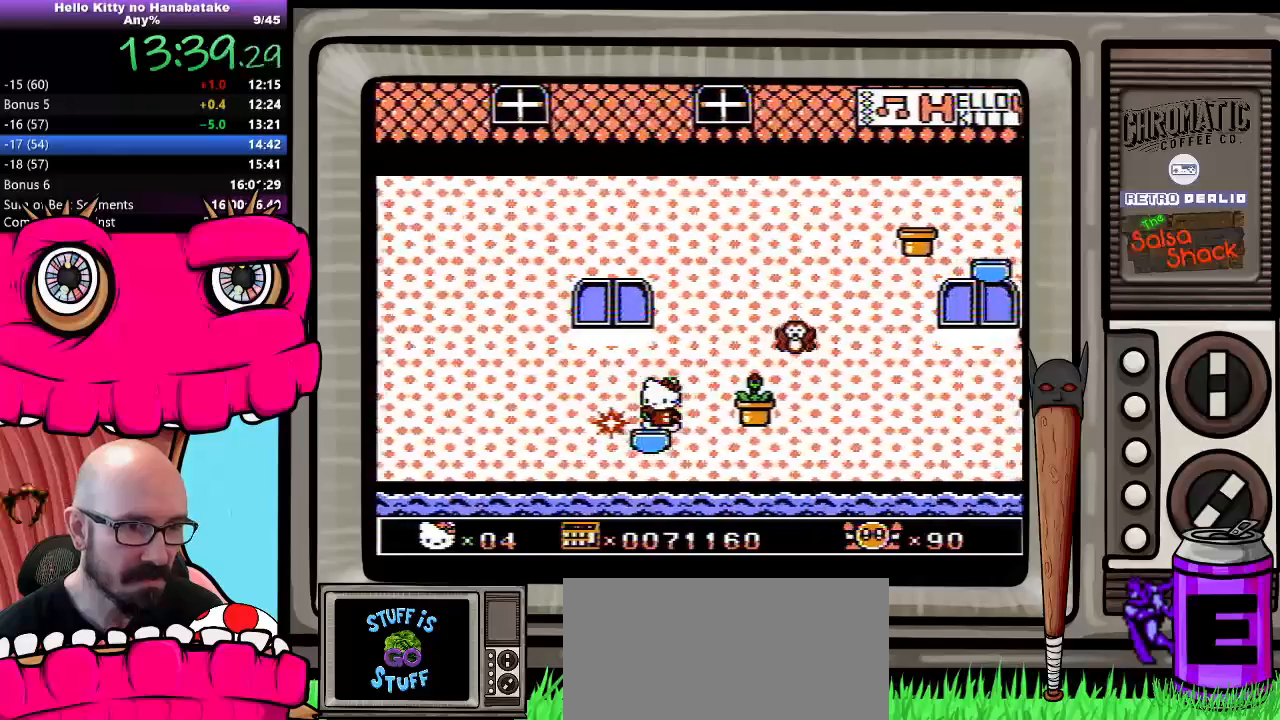
{"buttons": ["DPAD_DOWN"], "events": [[50, "DPAD_DOWN", "down"]]}
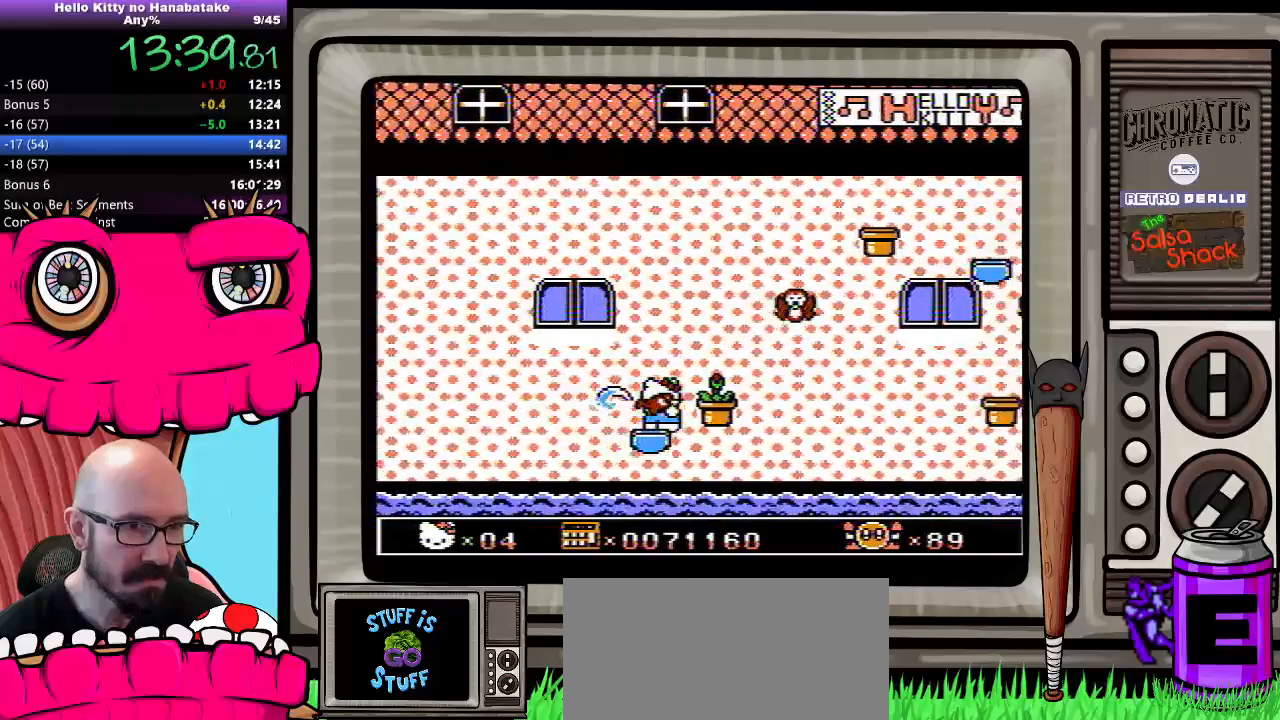
{"buttons": ["DPAD_DOWN"], "events": []}
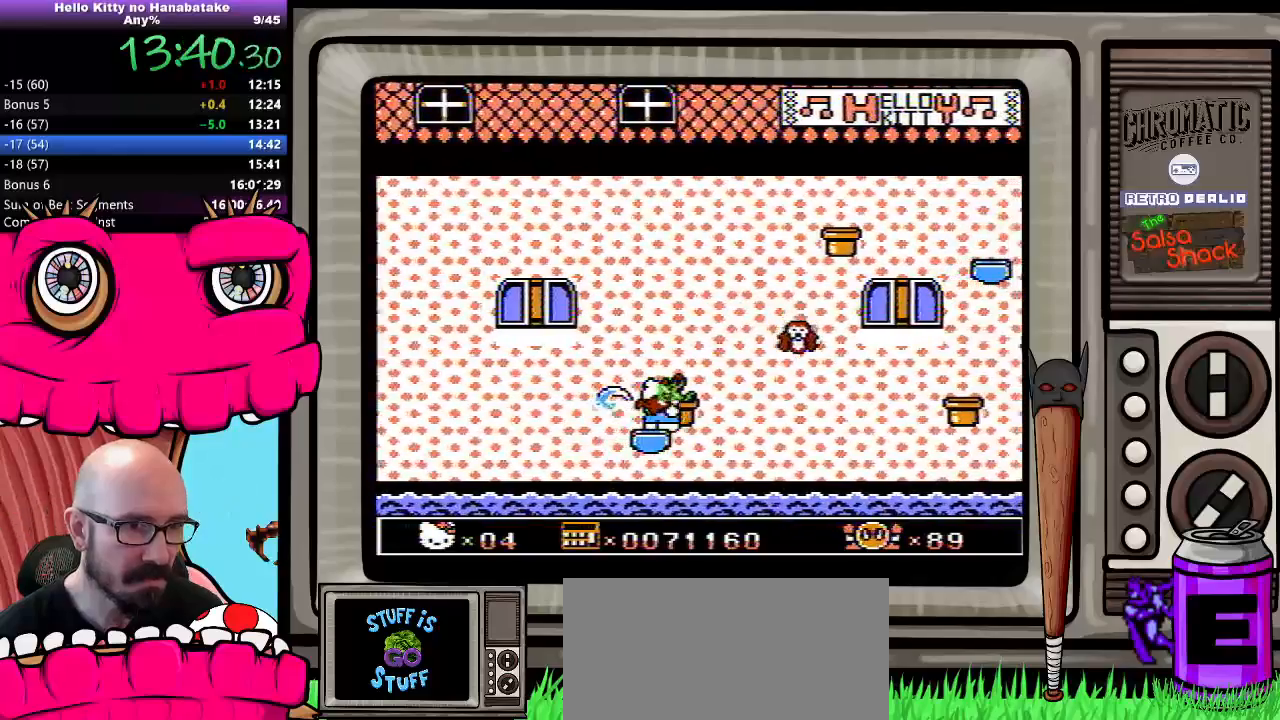
{"buttons": ["DPAD_DOWN"], "events": []}
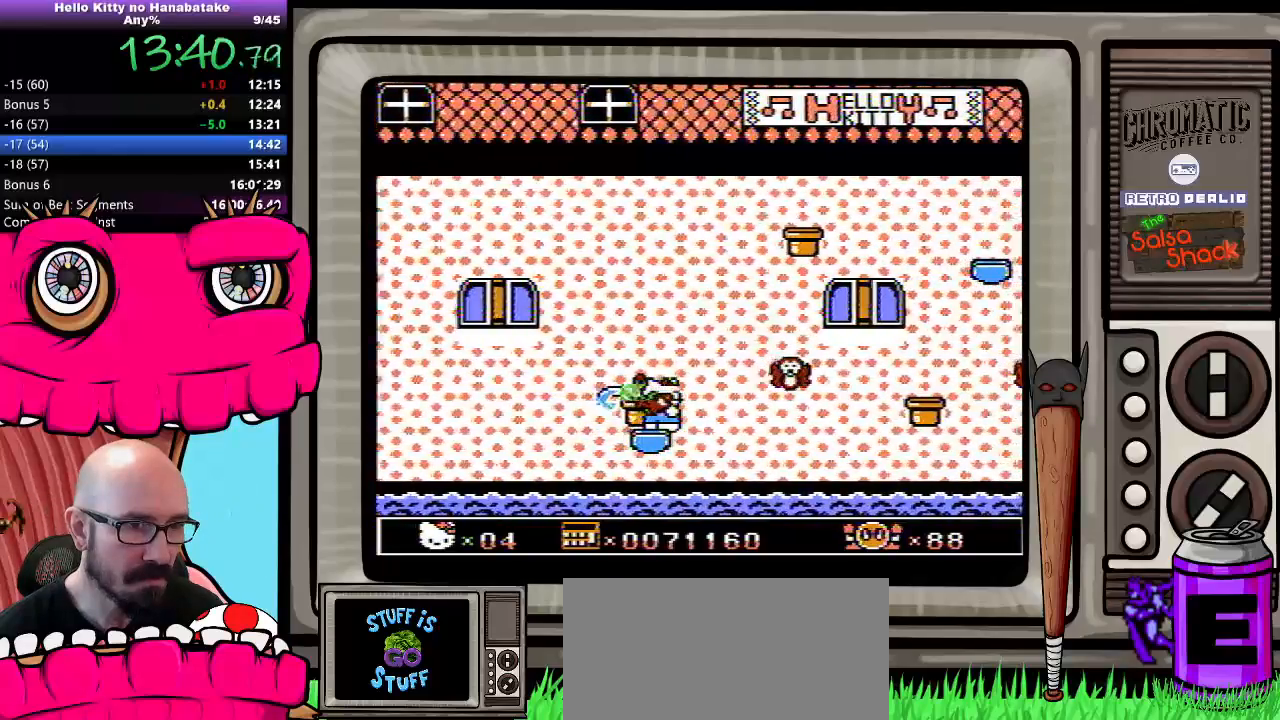
{"buttons": [], "events": [[383, "DPAD_DOWN", "up"]]}
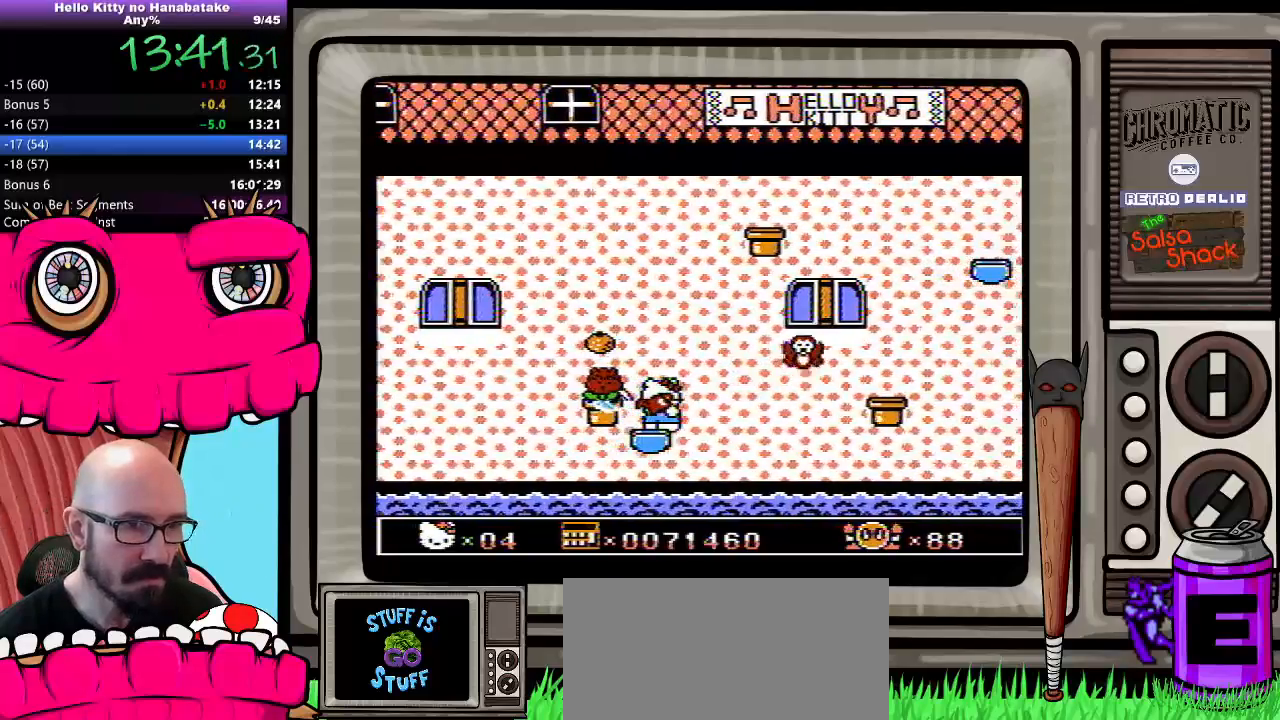
{"buttons": [], "events": [[100, "DPAD_LEFT", "down"], [250, "DPAD_LEFT", "up"]]}